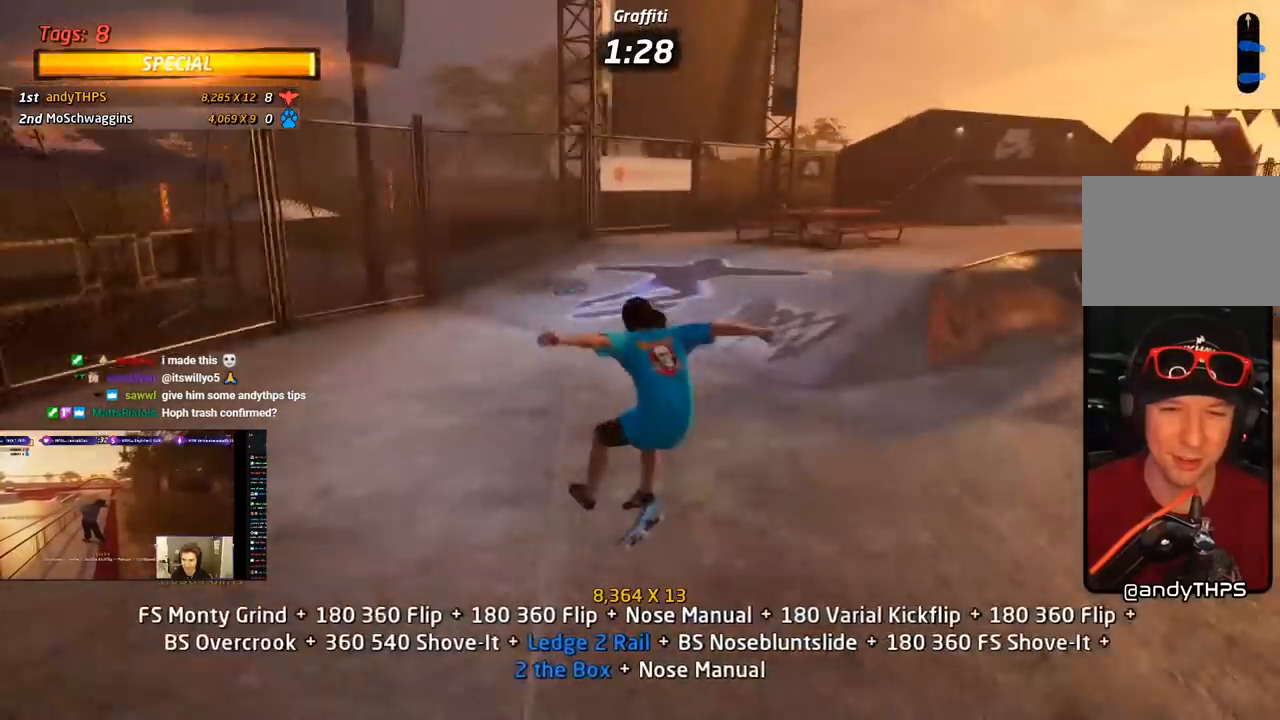
Gameplay with a controller (PlayStation layout); each line is a JSON object with the inputs held at the frame after it (dt_ms = milliseconds from this image to that frame). "events" lists button and stick changes between this image and that frame as [ms after this image, input, new state], when the widget could be followed in between. Not read: left_stick.
{"dt_ms": 500, "buttons": ["CROSS", "DPAD_UP"], "right_stick": "center", "events": [[50, "CROSS", "down"], [50, "DPAD_DOWN", "up"], [50, "DPAD_RIGHT", "up"], [133, "DPAD_UP", "down"], [250, "DPAD_UP", "up"], [283, "DPAD_DOWN", "down"], [300, "R1", "up"], [400, "DPAD_DOWN", "up"], [417, "DPAD_UP", "down"]]}
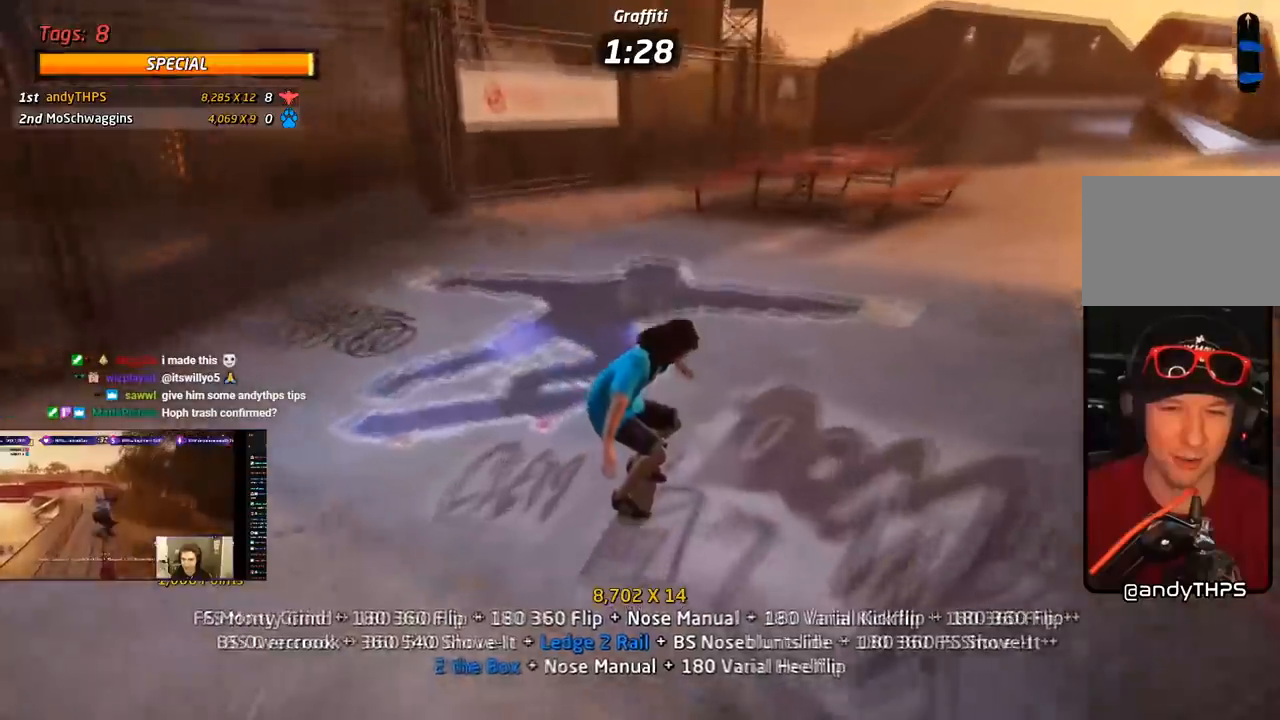
{"dt_ms": 500, "buttons": ["CROSS", "TRIANGLE", "DPAD_UP", "DPAD_LEFT"], "right_stick": "center", "events": [[117, "DPAD_RIGHT", "down"], [150, "DPAD_UP", "up"], [183, "DPAD_DOWN", "down"], [283, "DPAD_DOWN", "up"], [333, "DPAD_RIGHT", "up"], [417, "TRIANGLE", "down"], [467, "DPAD_LEFT", "down"], [467, "DPAD_UP", "down"]]}
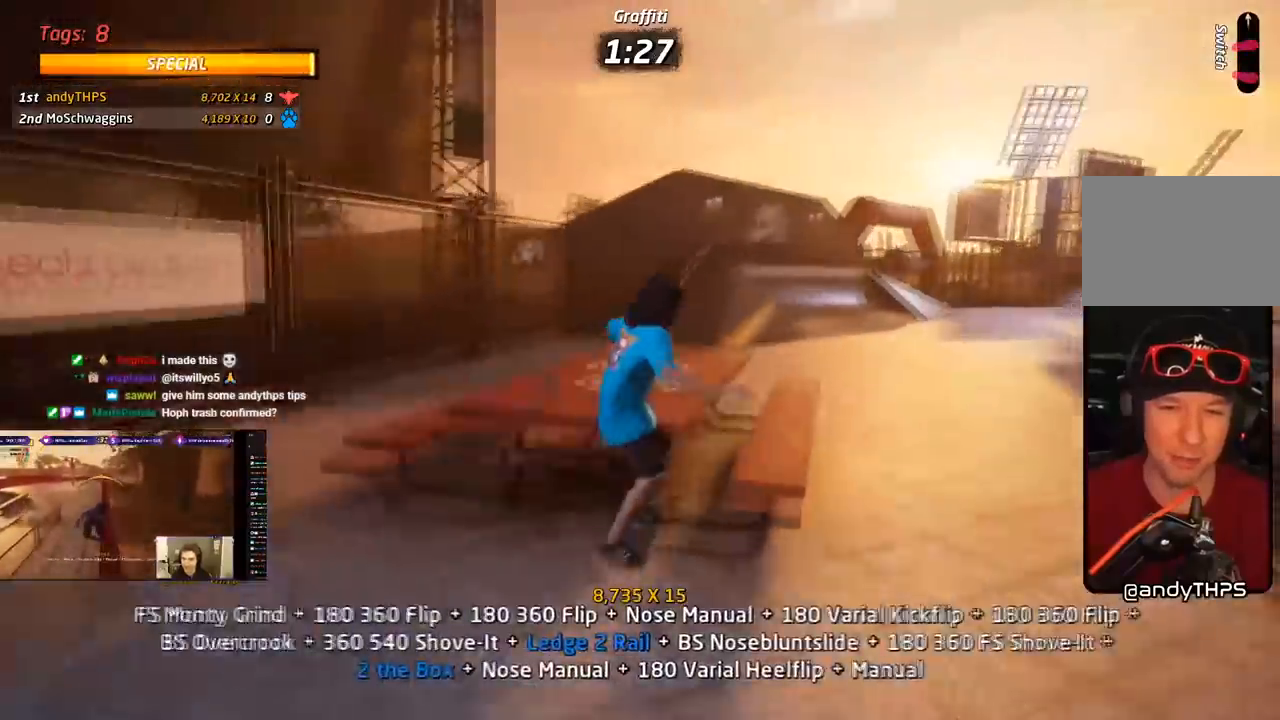
{"dt_ms": 500, "buttons": ["CROSS", "L1", "DPAD_DOWN"], "right_stick": "center", "events": [[100, "TRIANGLE", "up"], [333, "L1", "down"], [400, "DPAD_LEFT", "up"], [400, "DPAD_UP", "up"], [483, "DPAD_DOWN", "down"]]}
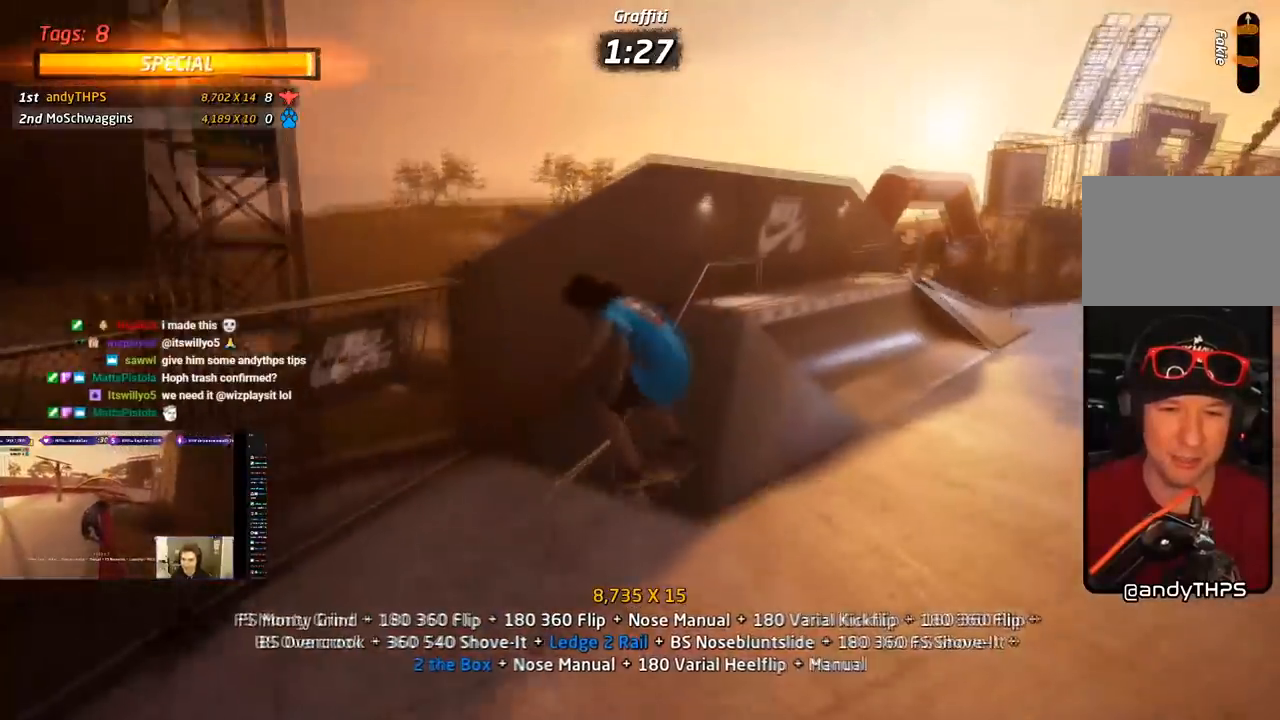
{"dt_ms": 500, "buttons": ["CROSS"], "right_stick": "center", "events": [[50, "L1", "up"], [50, "TRIANGLE", "down"], [67, "DPAD_DOWN", "up"], [133, "DPAD_UP", "down"], [350, "DPAD_UP", "up"], [417, "DPAD_LEFT", "down"], [467, "TRIANGLE", "up"], [500, "DPAD_LEFT", "up"]]}
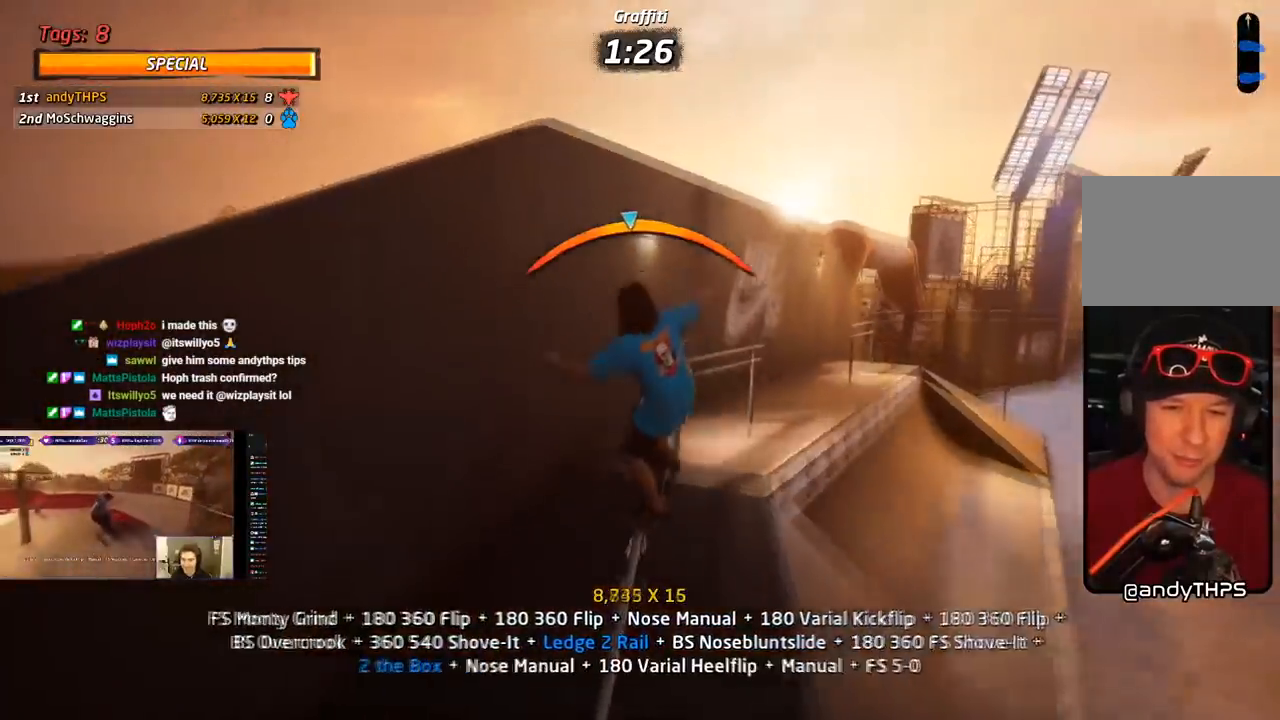
{"dt_ms": 500, "buttons": ["SQUARE"], "right_stick": "center", "events": [[167, "DPAD_DOWN", "down"], [167, "SQUARE", "down"], [217, "CROSS", "up"], [483, "DPAD_DOWN", "up"]]}
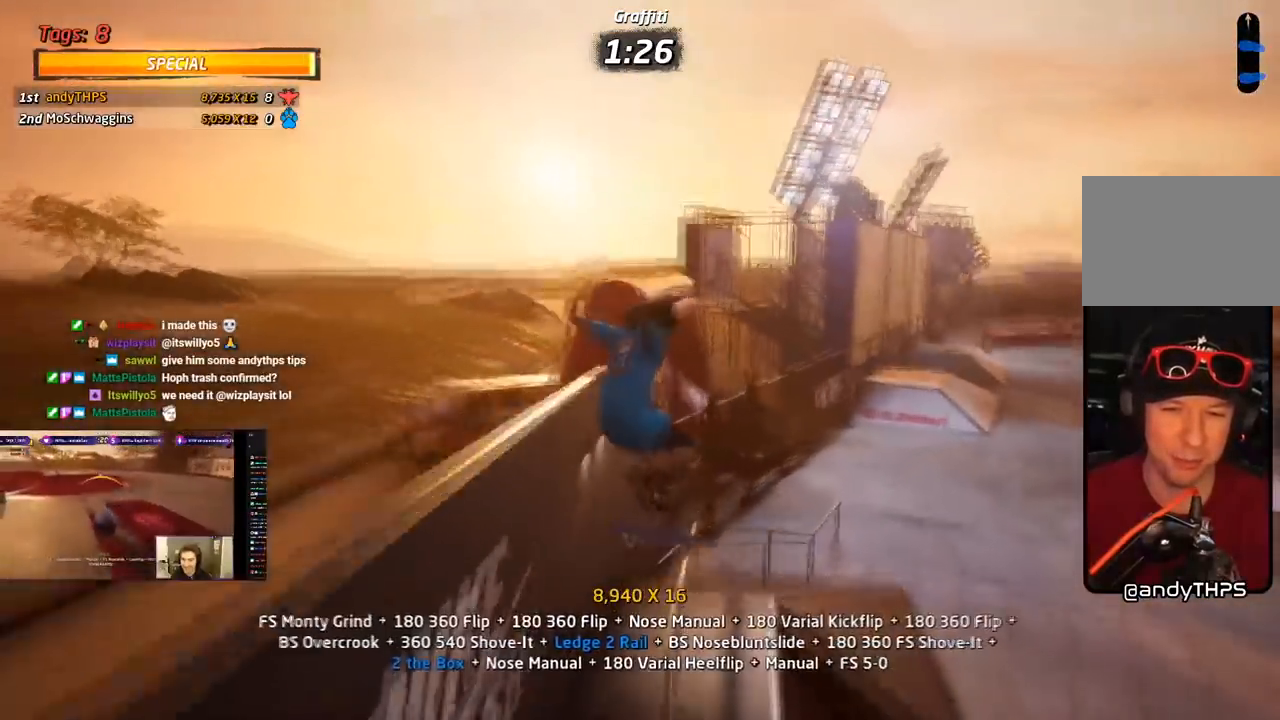
{"dt_ms": 500, "buttons": ["TRIANGLE", "DPAD_UP"], "right_stick": "center", "events": [[50, "R1", "down"], [50, "SQUARE", "up"], [150, "DPAD_DOWN", "down"], [167, "R1", "up"], [183, "TRIANGLE", "down"], [267, "DPAD_DOWN", "up"], [317, "DPAD_DOWN", "down"], [417, "DPAD_DOWN", "up"], [450, "DPAD_UP", "down"]]}
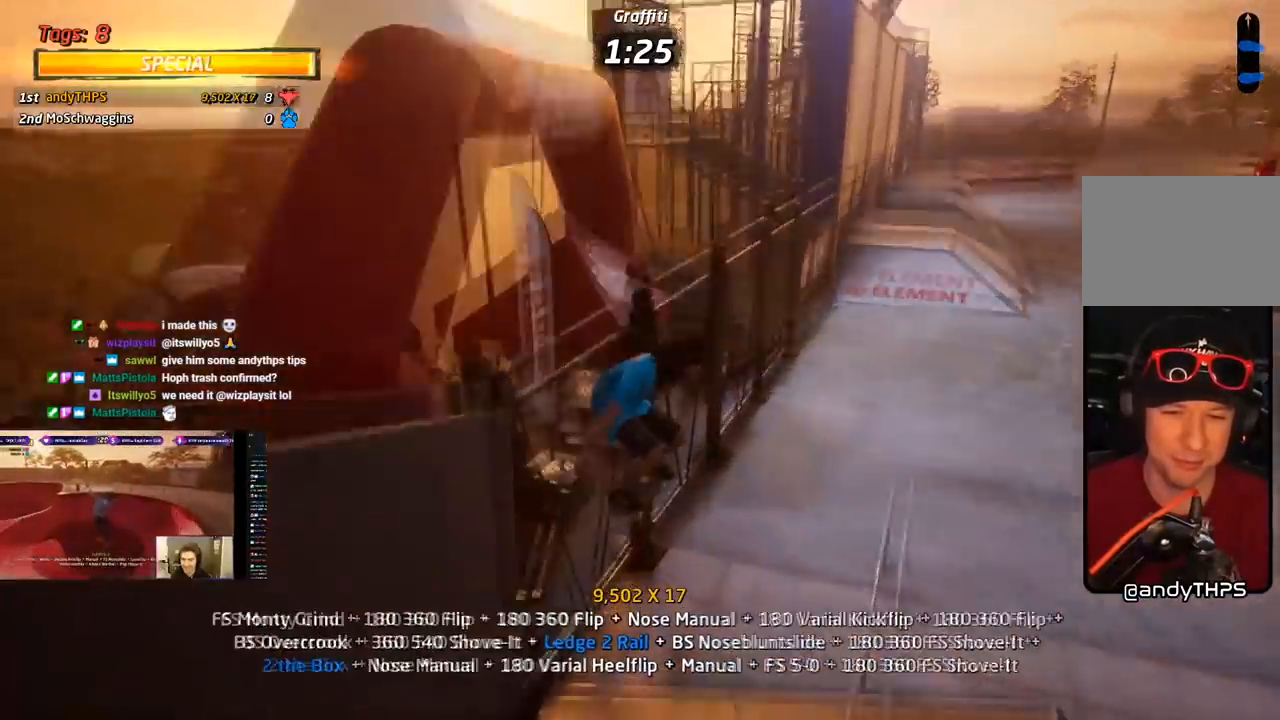
{"dt_ms": 500, "buttons": ["CROSS"], "right_stick": "center"}
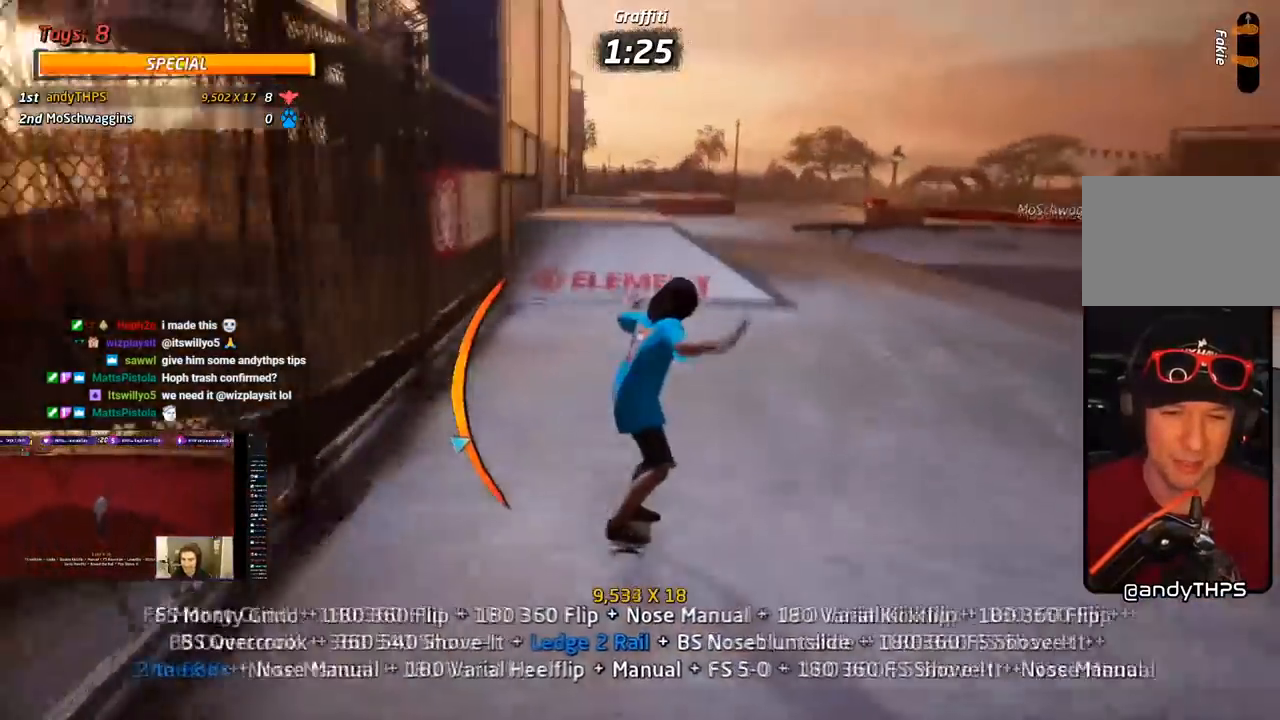
{"dt_ms": 500, "buttons": ["CROSS", "DPAD_LEFT"], "right_stick": "center", "events": [[117, "DPAD_LEFT", "down"], [233, "DPAD_LEFT", "up"], [417, "DPAD_LEFT", "down"]]}
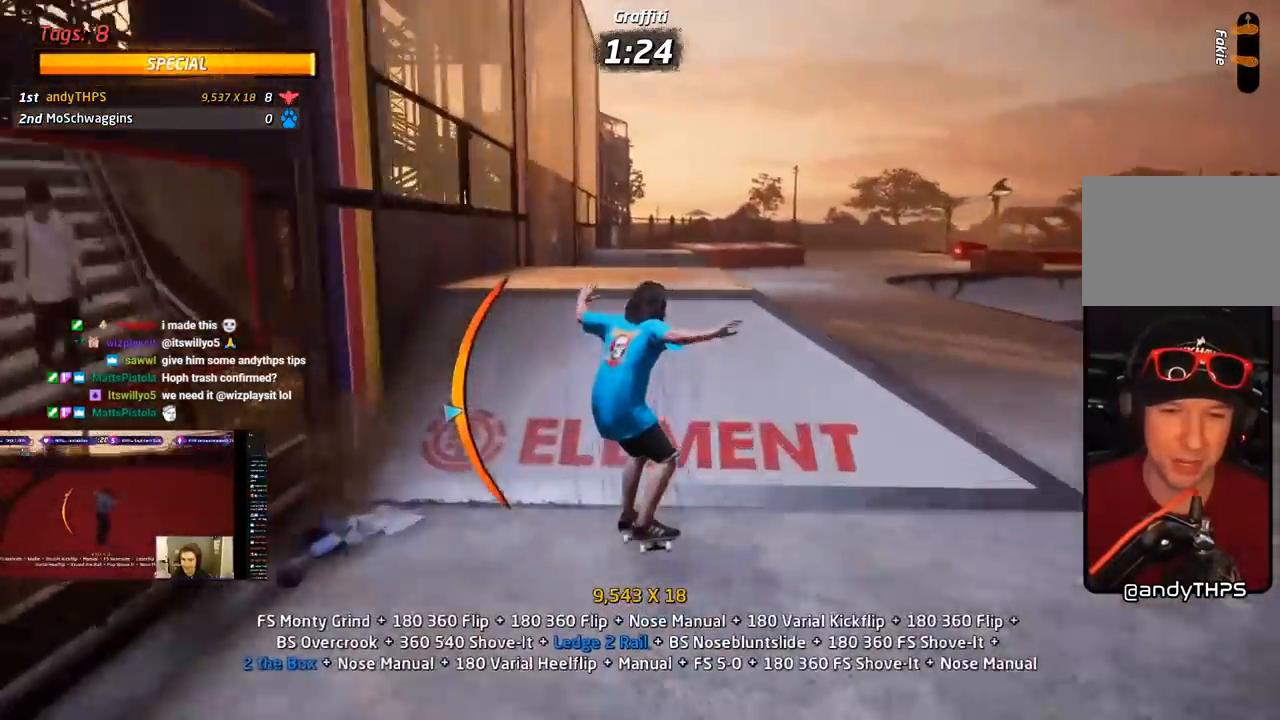
{"dt_ms": 500, "buttons": ["TRIANGLE", "DPAD_UP"], "right_stick": "center", "events": [[50, "CROSS", "up"], [117, "DPAD_LEFT", "up"], [217, "TRIANGLE", "down"], [433, "DPAD_UP", "down"]]}
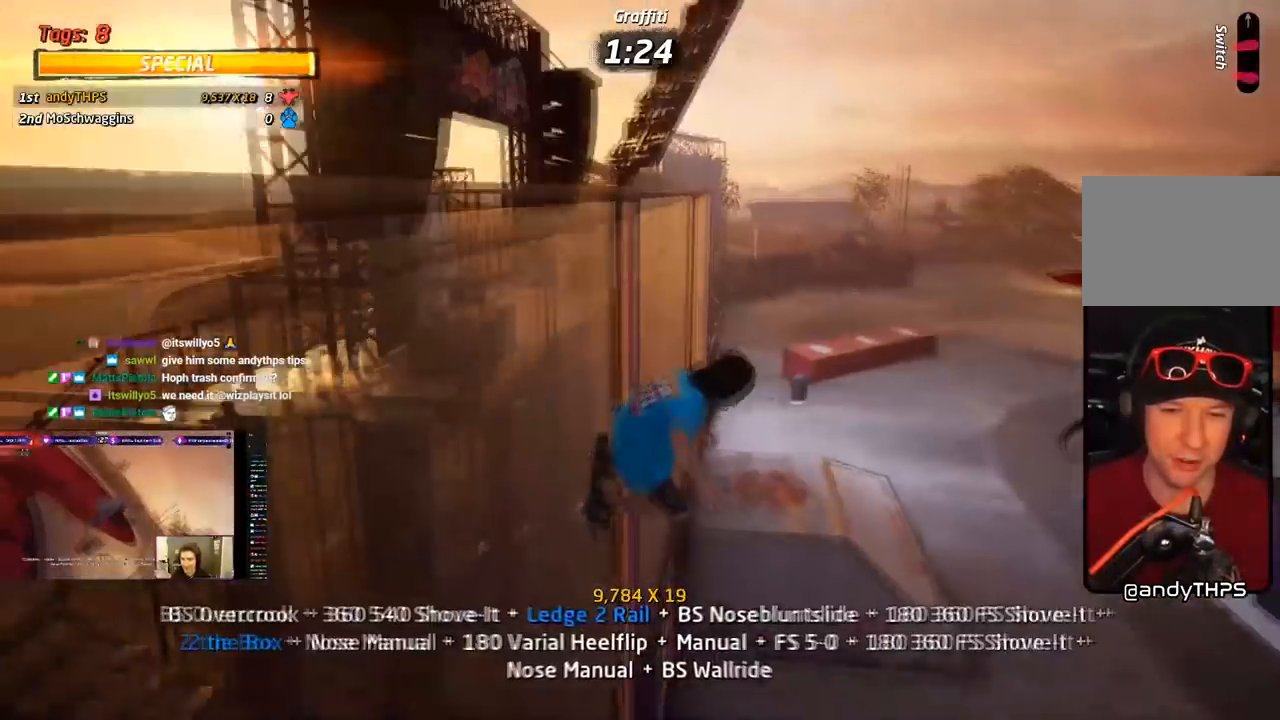
{"dt_ms": 500, "buttons": ["SQUARE", "R1", "DPAD_UP", "DPAD_RIGHT"], "right_stick": "center"}
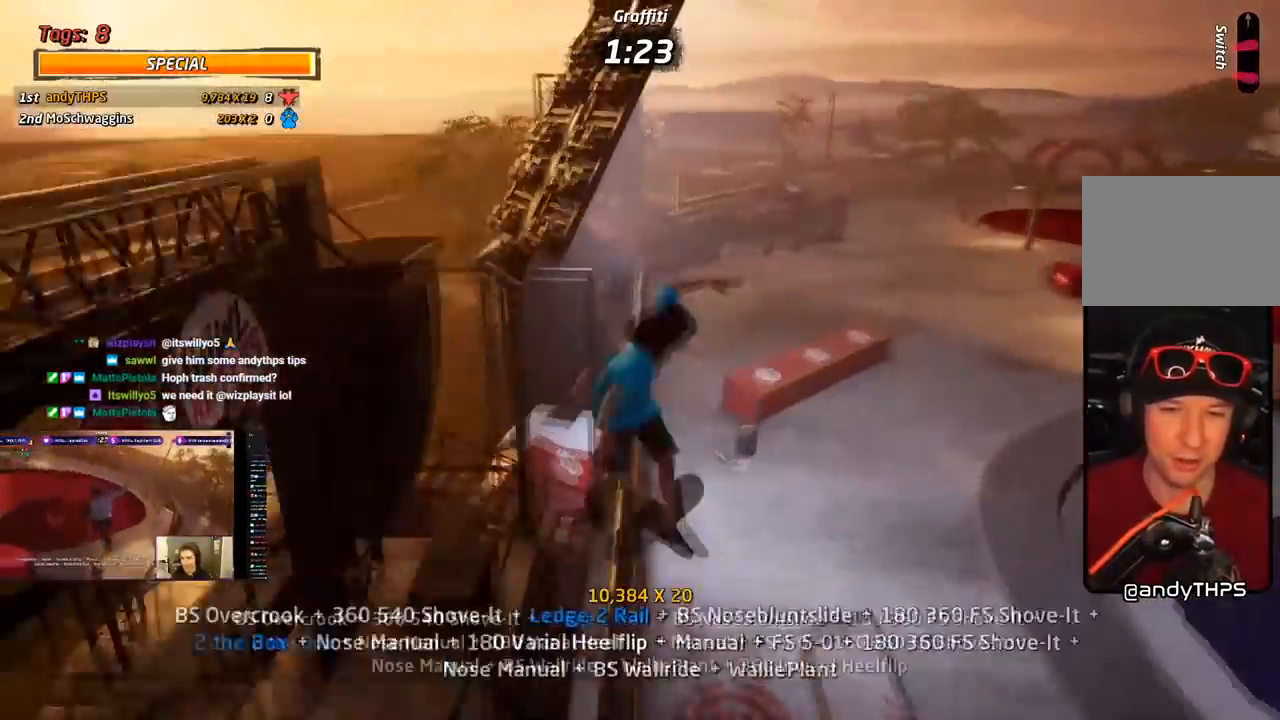
{"dt_ms": 1000, "buttons": ["CROSS", "R1", "DPAD_UP"], "right_stick": "center"}
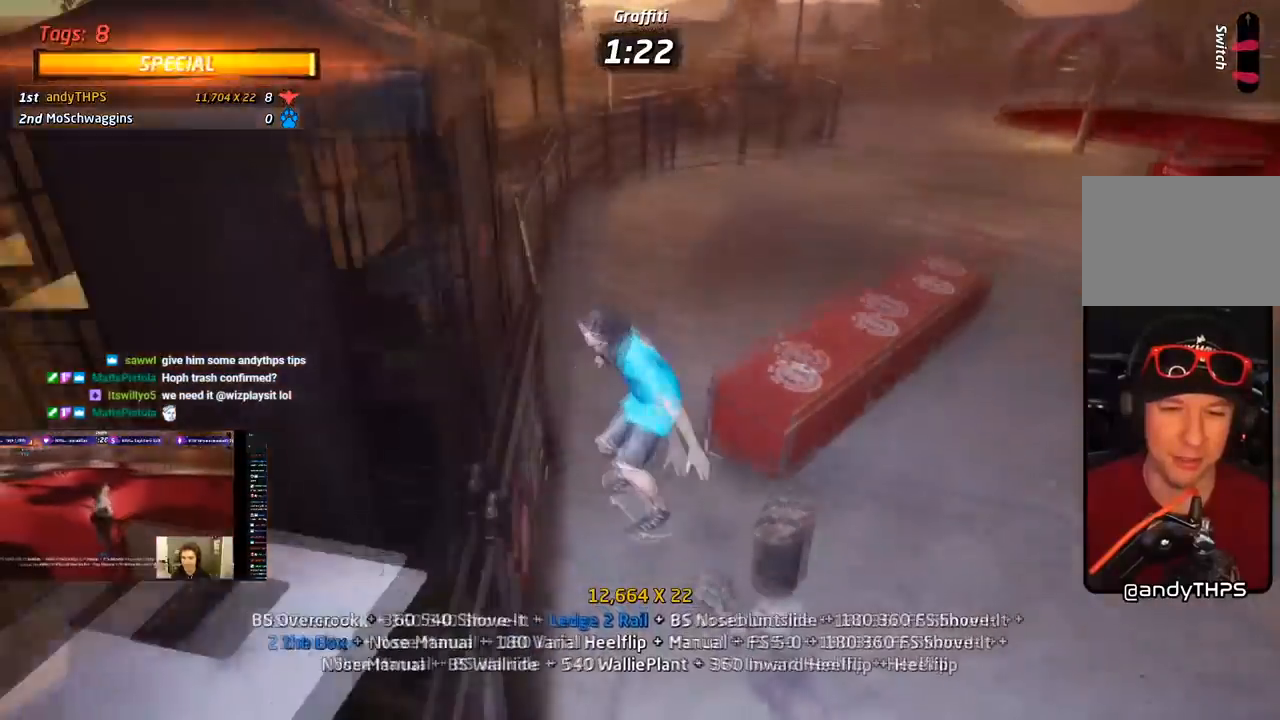
{"dt_ms": 500, "buttons": ["R1", "DPAD_DOWN"], "right_stick": "center", "events": [[50, "R1", "up"], [117, "DPAD_DOWN", "down"], [117, "DPAD_RIGHT", "down"], [117, "DPAD_UP", "up"], [250, "SQUARE", "down"], [283, "R1", "down"], [300, "CROSS", "up"], [400, "DPAD_DOWN", "up"], [400, "DPAD_RIGHT", "up"], [400, "SQUARE", "up"], [467, "DPAD_DOWN", "down"]]}
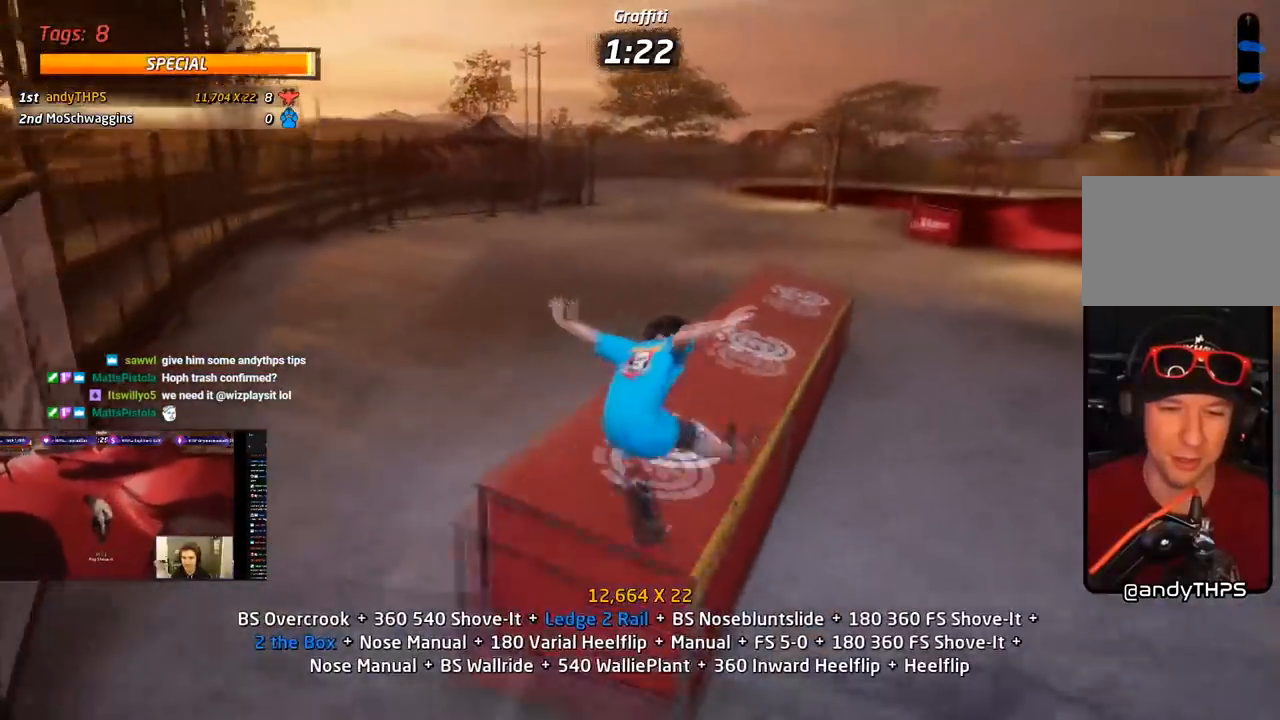
{"dt_ms": 500, "buttons": ["CROSS"], "right_stick": "center", "events": [[67, "DPAD_DOWN", "up"], [117, "DPAD_DOWN", "down"], [217, "TRIANGLE", "down"], [233, "DPAD_DOWN", "up"], [233, "R1", "up"], [250, "DPAD_UP", "down"], [400, "DPAD_UP", "up"], [500, "CROSS", "down"], [500, "TRIANGLE", "up"]]}
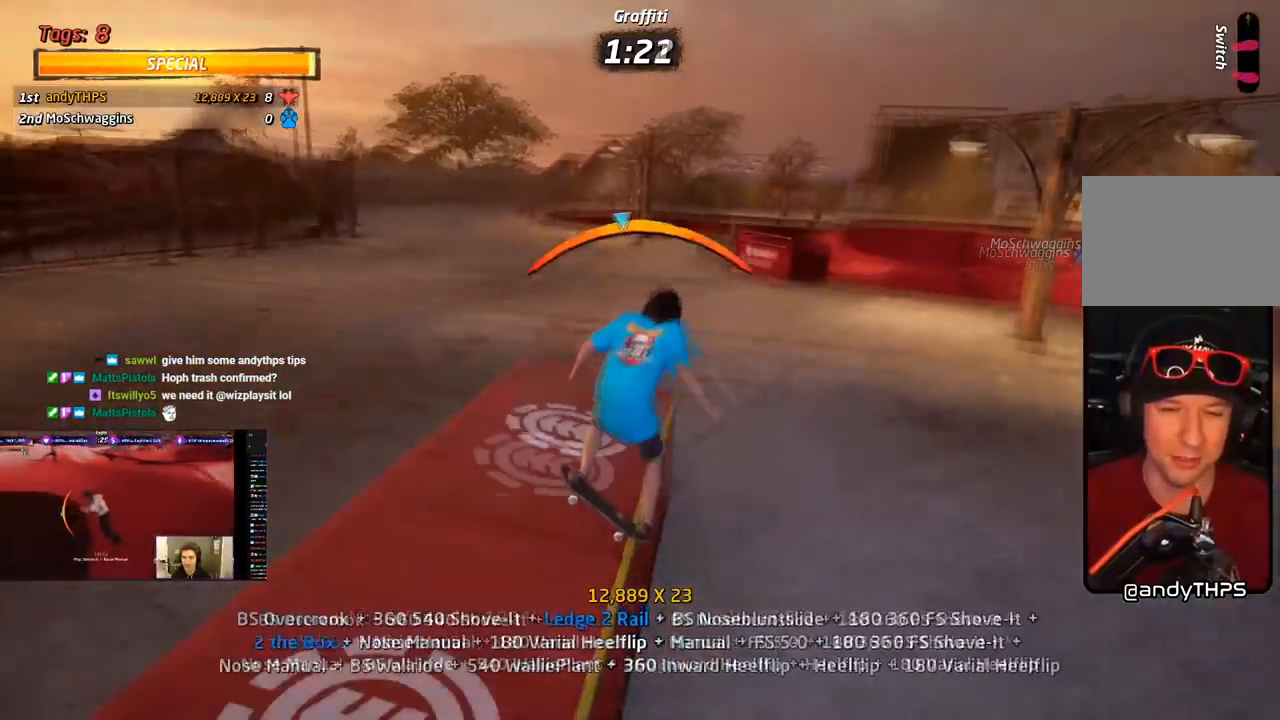
{"dt_ms": 500, "buttons": ["CROSS"], "right_stick": "center", "events": [[67, "DPAD_UP", "down"], [83, "SQUARE", "down"], [100, "CROSS", "up"], [117, "L1", "down"], [217, "SQUARE", "up"], [250, "CROSS", "down"], [283, "DPAD_UP", "up"], [400, "DPAD_UP", "down"], [500, "DPAD_UP", "up"], [500, "L1", "up"]]}
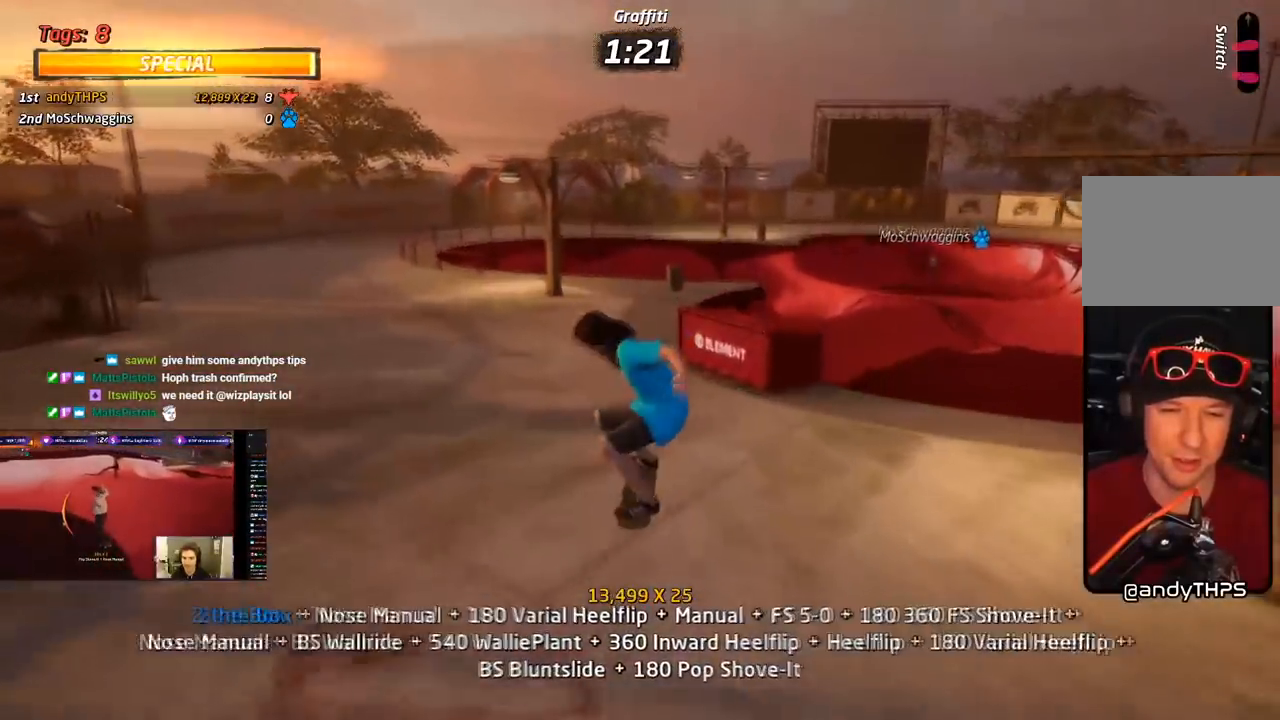
{"dt_ms": 500, "buttons": ["SQUARE", "L1", "DPAD_DOWN", "DPAD_LEFT"], "right_stick": "center", "events": [[33, "DPAD_DOWN", "down"], [133, "DPAD_DOWN", "up"], [167, "DPAD_UP", "down"], [317, "DPAD_LEFT", "down"], [333, "DPAD_UP", "up"], [350, "DPAD_DOWN", "down"], [433, "L1", "down"], [433, "SQUARE", "down"], [450, "CROSS", "up"]]}
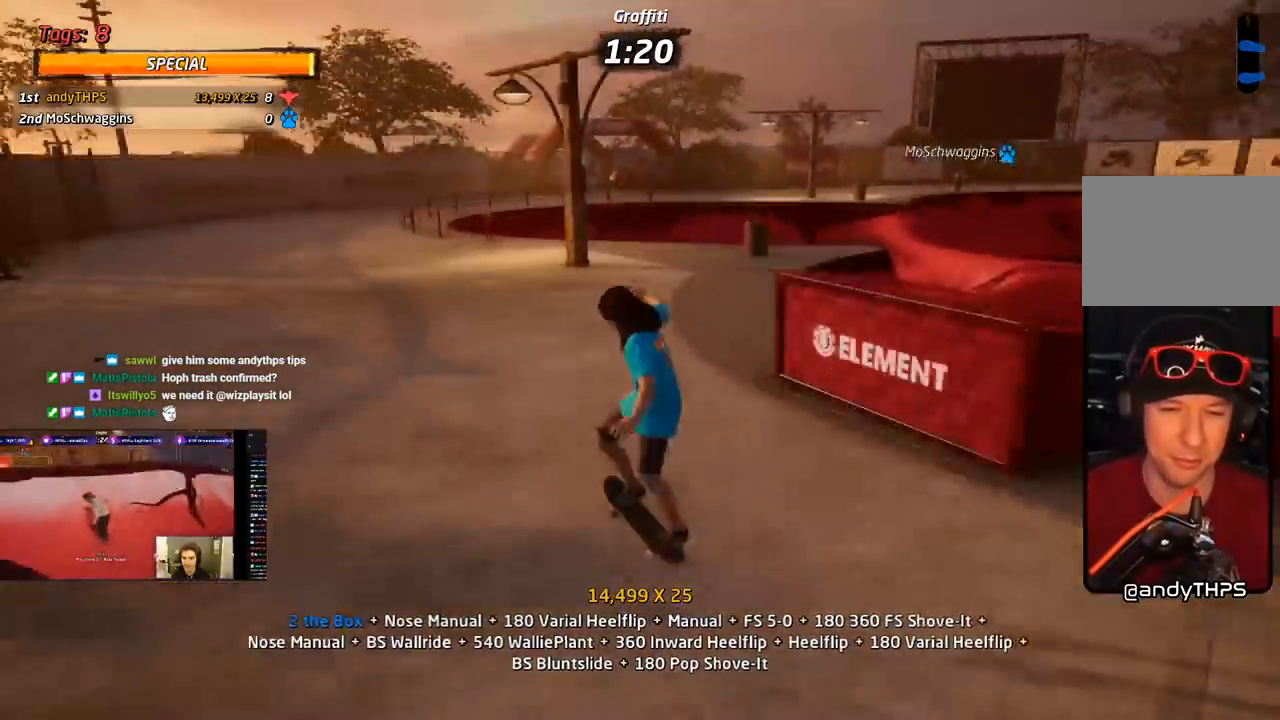
{"dt_ms": 500, "buttons": ["CROSS"], "right_stick": "center", "events": [[33, "SQUARE", "up"], [67, "SQUARE", "down"], [233, "CROSS", "down"], [250, "SQUARE", "up"], [267, "DPAD_DOWN", "up"], [283, "DPAD_LEFT", "up"], [350, "DPAD_DOWN", "down"], [350, "L1", "up"], [467, "DPAD_DOWN", "up"]]}
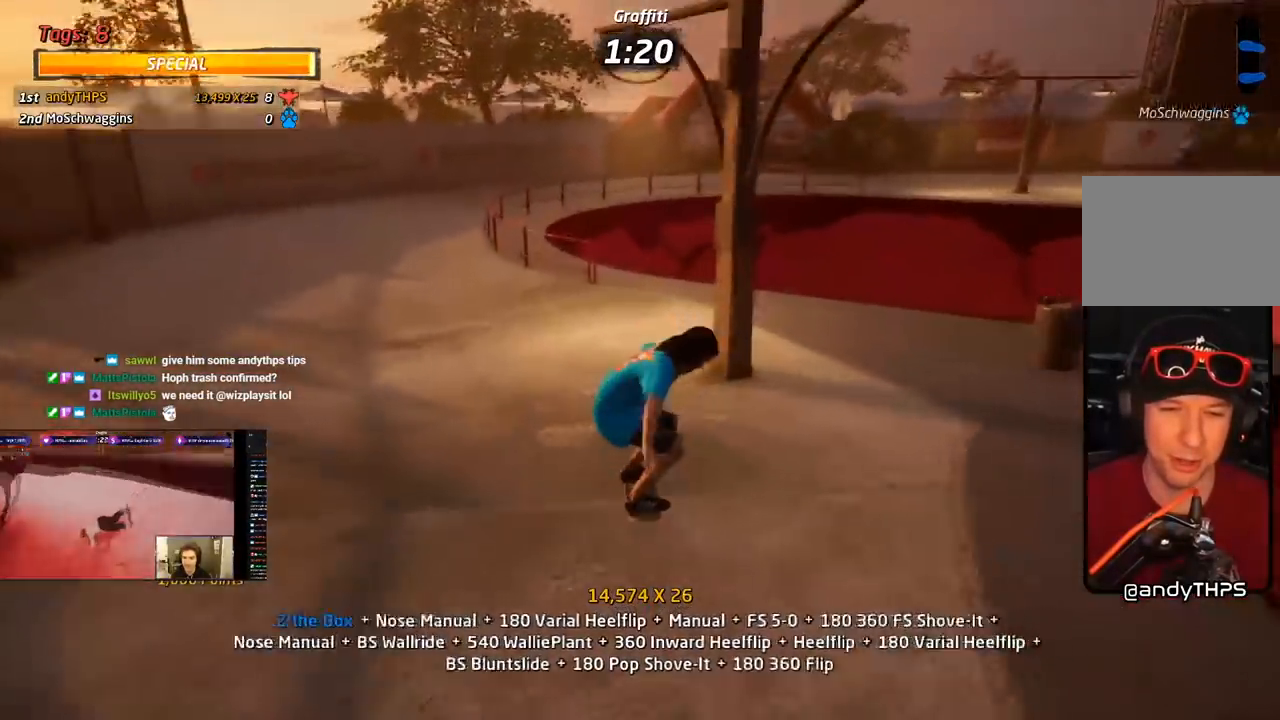
{"dt_ms": 500, "buttons": ["SQUARE"], "right_stick": "center", "events": [[17, "DPAD_UP", "down"], [250, "DPAD_UP", "up"], [467, "CROSS", "up"], [483, "SQUARE", "down"]]}
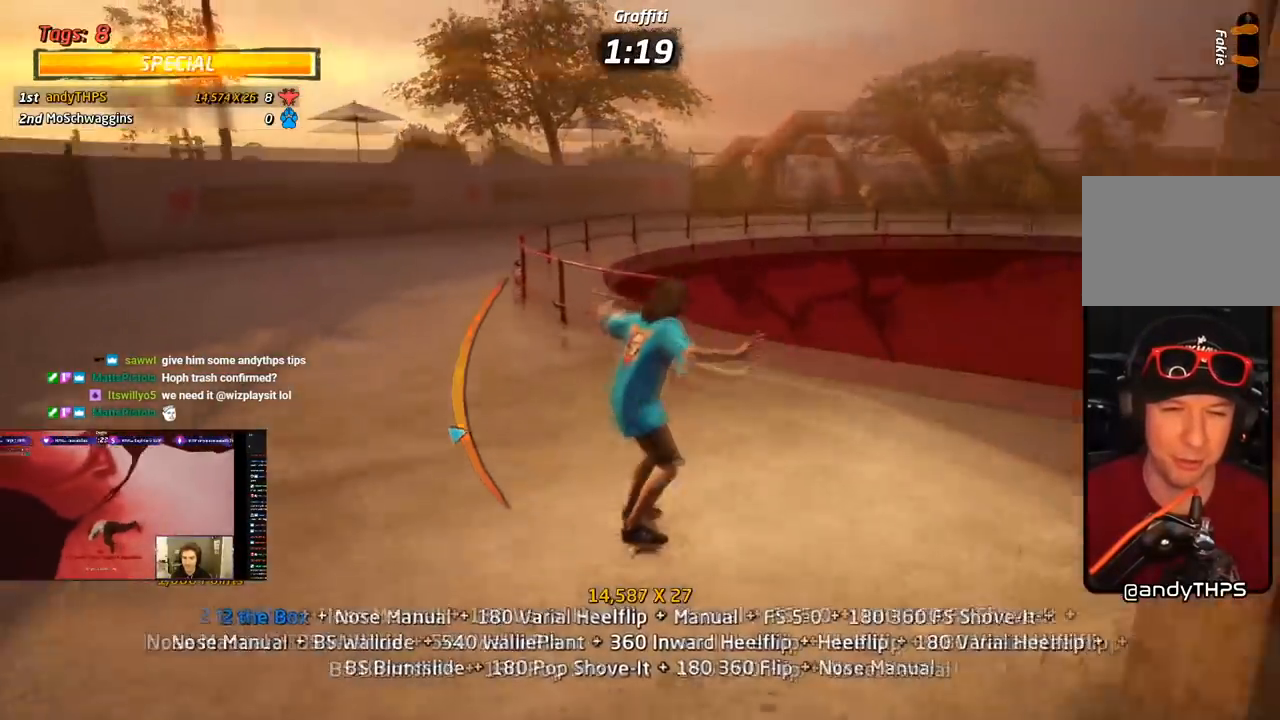
{"dt_ms": 500, "buttons": ["TRIANGLE", "L1"], "right_stick": "center", "events": [[17, "DPAD_LEFT", "down"], [33, "L1", "down"], [133, "SQUARE", "up"], [200, "DPAD_LEFT", "up"], [267, "DPAD_DOWN", "down"], [267, "DPAD_LEFT", "down"], [350, "DPAD_DOWN", "up"], [350, "DPAD_LEFT", "up"], [400, "TRIANGLE", "down"], [417, "DPAD_LEFT", "down"], [483, "DPAD_LEFT", "up"]]}
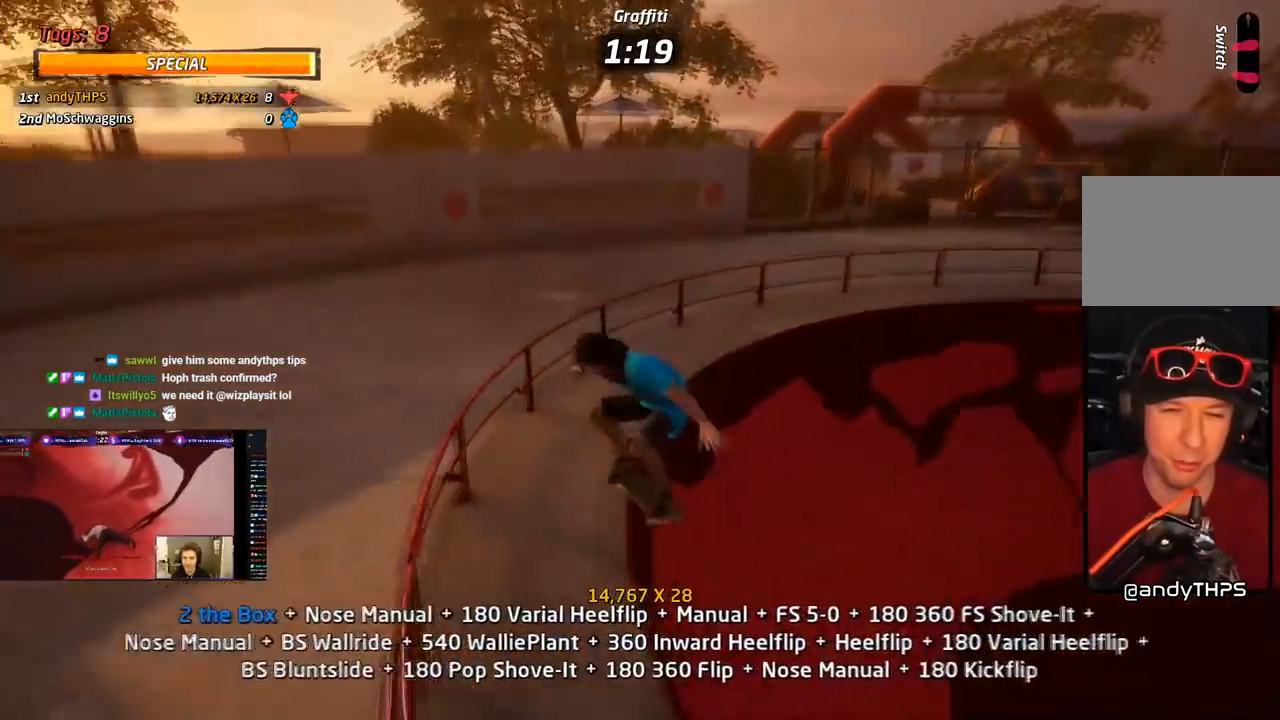
{"dt_ms": 500, "buttons": ["L1", "DPAD_DOWN"], "right_stick": "center", "events": [[67, "DPAD_DOWN", "down"], [67, "DPAD_RIGHT", "down"], [117, "CROSS", "down"], [167, "SQUARE", "down"], [167, "TRIANGLE", "up"], [233, "CROSS", "up"], [350, "DPAD_DOWN", "up"], [350, "DPAD_RIGHT", "up"], [350, "SQUARE", "up"], [433, "DPAD_DOWN", "down"]]}
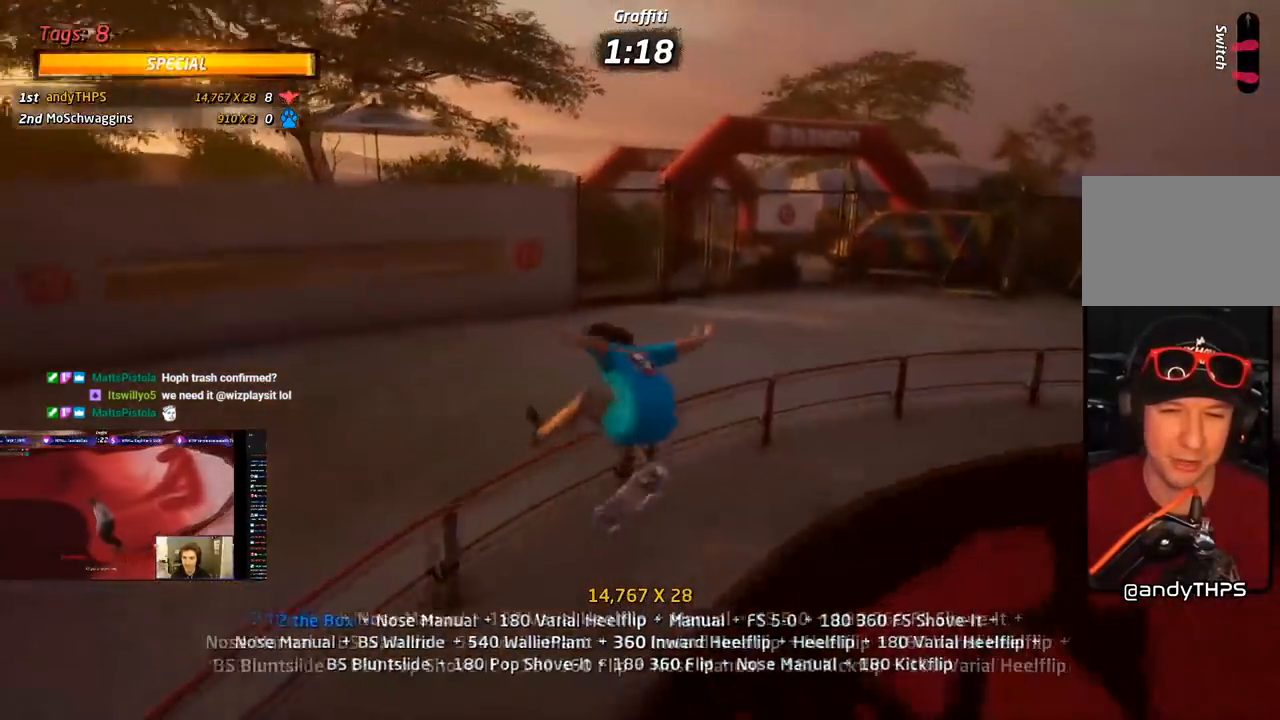
{"dt_ms": 500, "buttons": ["CROSS"], "right_stick": "center", "events": [[50, "DPAD_DOWN", "up"], [67, "DPAD_DOWN", "down"], [100, "TRIANGLE", "down"], [133, "L1", "up"], [267, "DPAD_DOWN", "up"], [400, "CROSS", "down"], [417, "TRIANGLE", "up"]]}